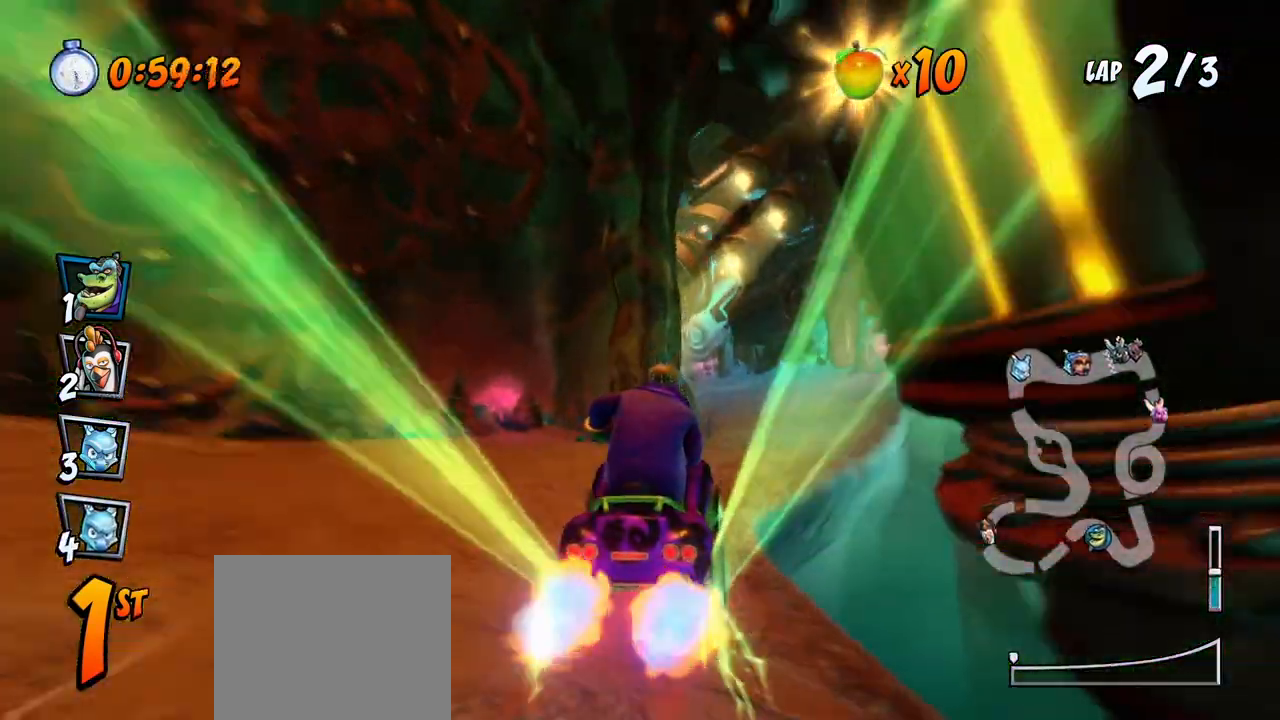
Gameplay with a controller (PlayStation layout); each line is a JSON object with the inputs held at the frame after it. "events" lists button and stick changes between this image and that frame as [ms after this image, input, new state], when the widget could be followed in between. Not read: right_stick.
{"buttons": ["CROSS"], "left_stick": "center", "events": [[100, "R2", "down"], [117, "SQUARE", "down"], [150, "CROSS", "up"], [233, "CROSS", "down"], [233, "DPAD_DOWN", "up"], [233, "DPAD_RIGHT", "up"], [250, "R2", "up"], [267, "SQUARE", "up"]]}
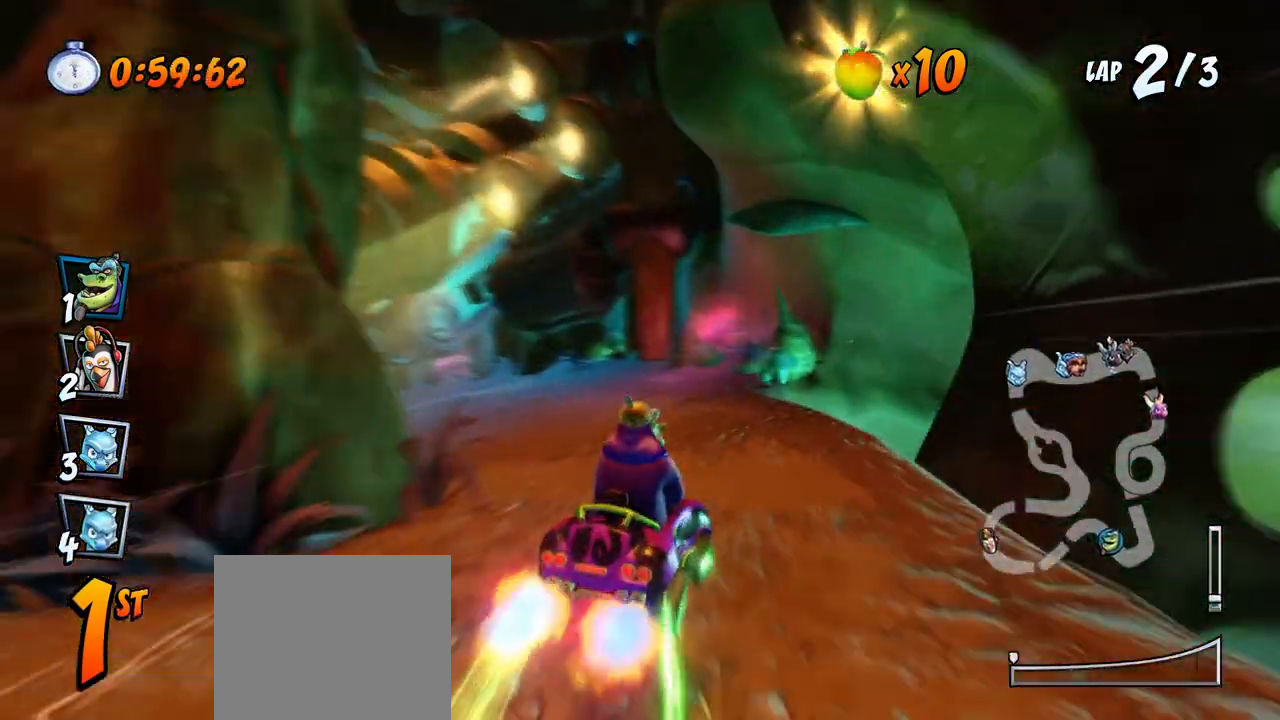
{"buttons": ["CROSS", "SQUARE", "DPAD_LEFT"], "left_stick": "center", "events": [[67, "DPAD_LEFT", "down"], [83, "DPAD_DOWN", "down"], [167, "R2", "down"], [167, "SQUARE", "down"], [183, "CROSS", "up"], [483, "CROSS", "down"], [500, "DPAD_DOWN", "up"], [500, "R2", "up"]]}
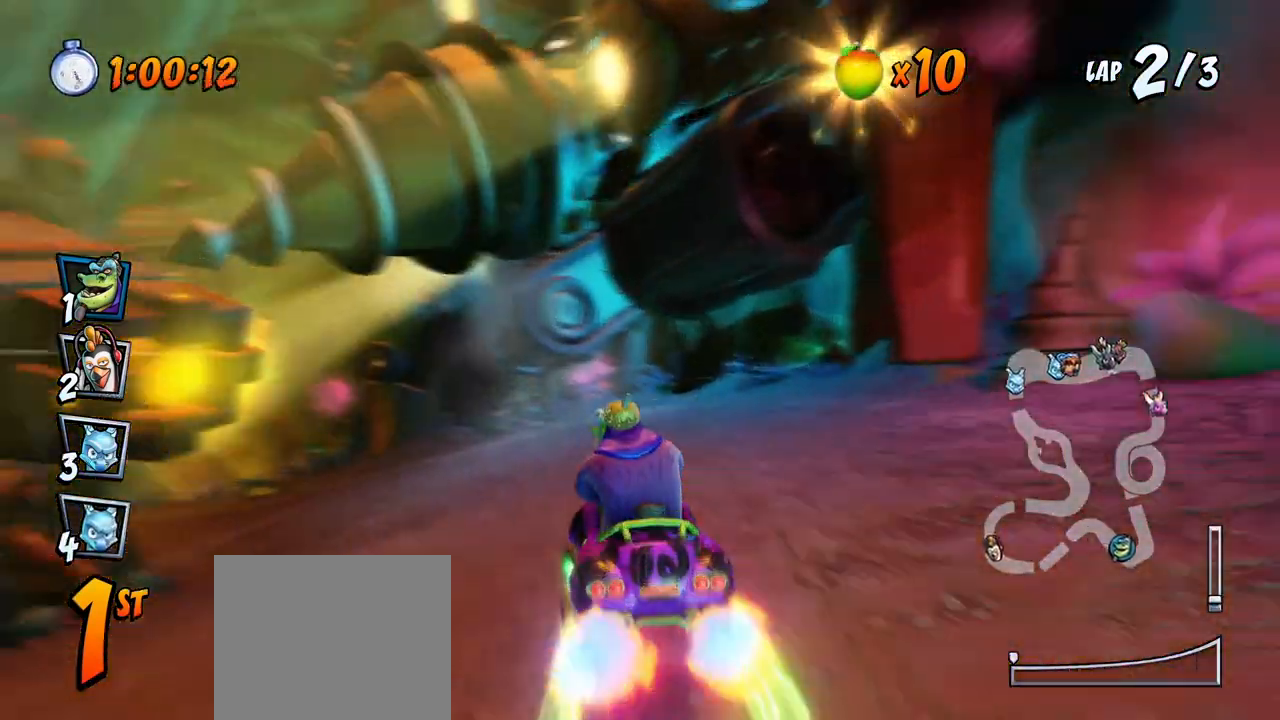
{"buttons": ["CROSS", "SQUARE", "R2", "DPAD_DOWN", "DPAD_LEFT"], "left_stick": "center", "events": [[17, "DPAD_LEFT", "up"], [17, "SQUARE", "up"], [450, "DPAD_LEFT", "down"], [467, "DPAD_DOWN", "down"], [500, "R2", "down"], [500, "SQUARE", "down"]]}
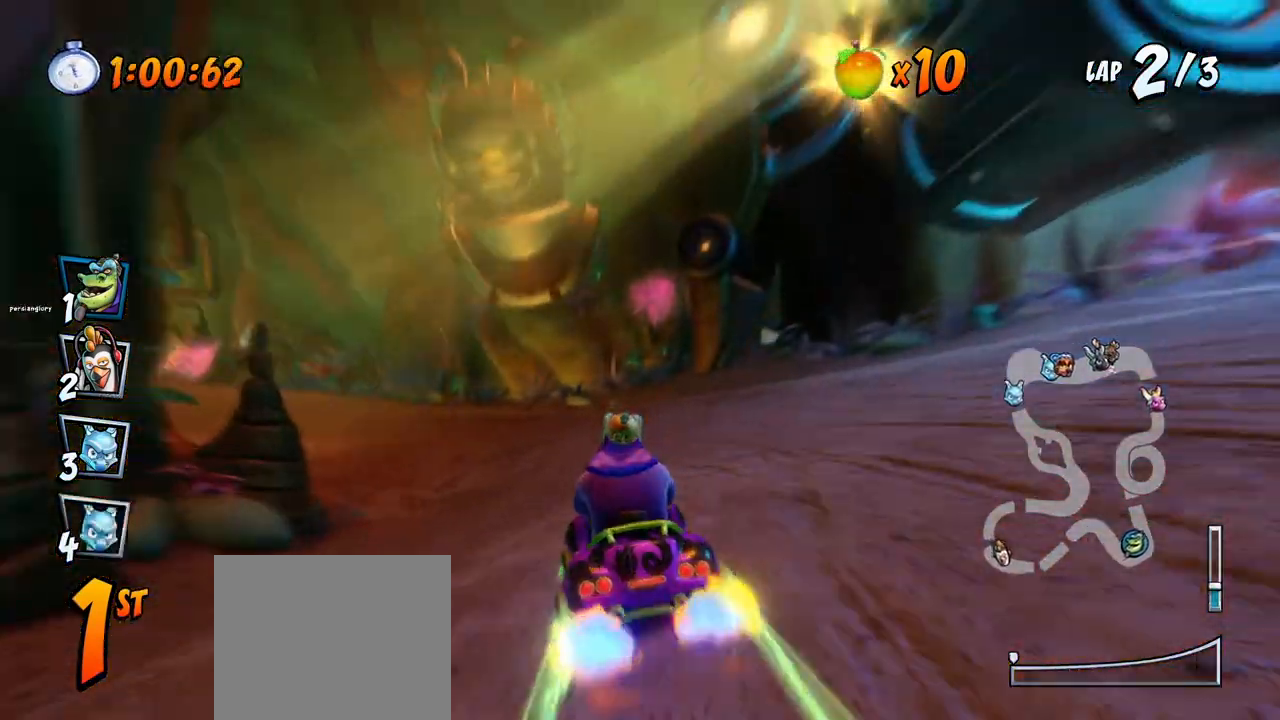
{"buttons": ["CROSS"], "left_stick": "center", "events": [[17, "CROSS", "up"], [350, "DPAD_DOWN", "up"], [367, "CROSS", "down"], [383, "DPAD_LEFT", "up"], [383, "R2", "up"], [383, "SQUARE", "up"]]}
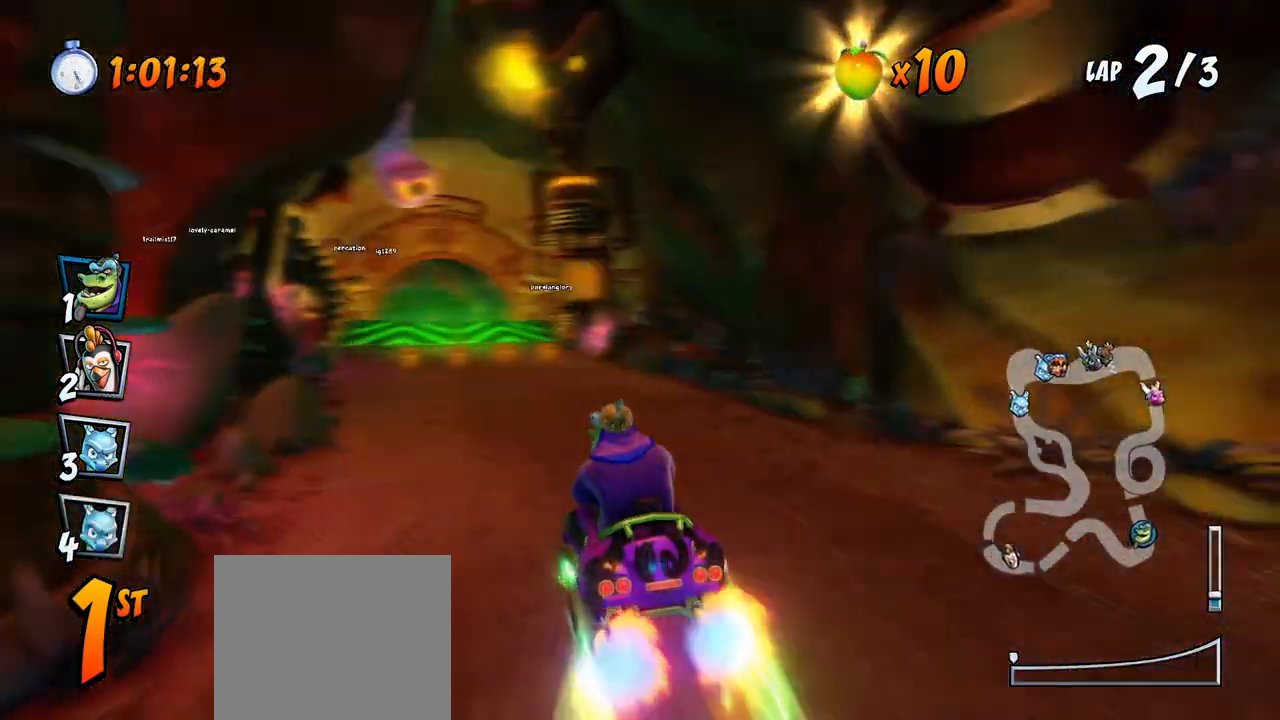
{"buttons": ["CROSS"], "left_stick": "center", "events": []}
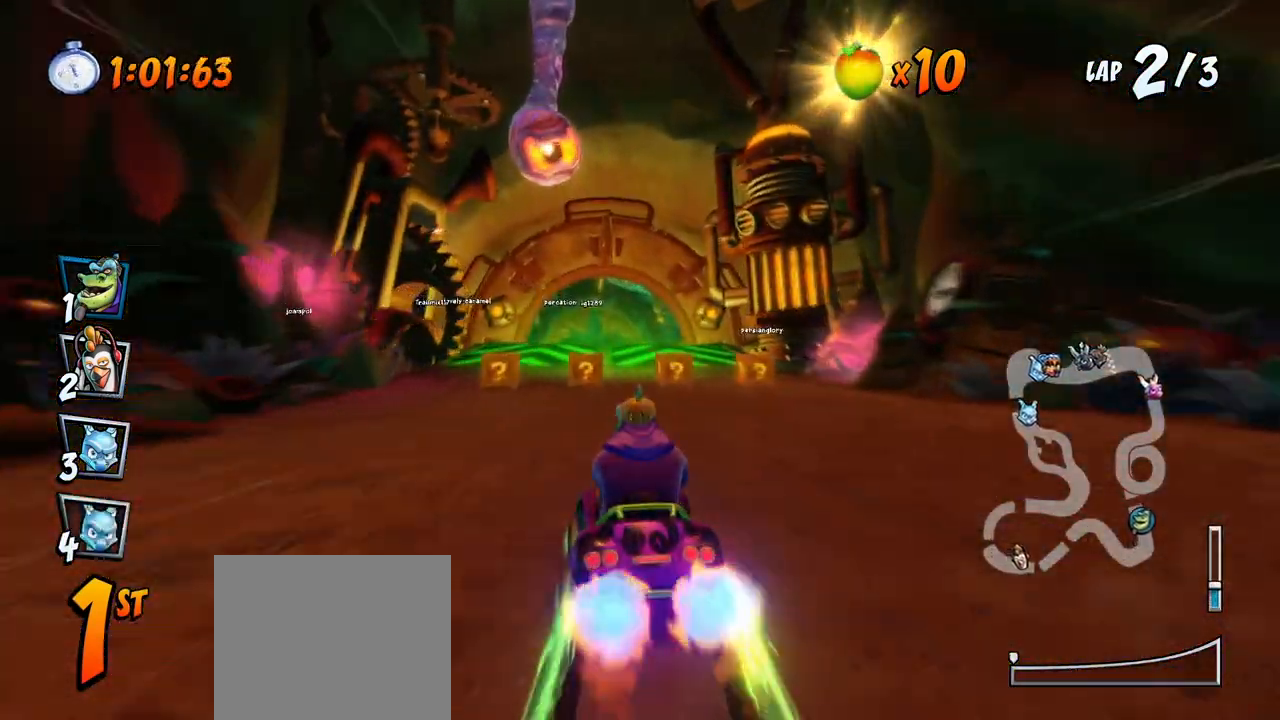
{"buttons": ["CROSS"], "left_stick": "center", "events": [[33, "DPAD_LEFT", "down"], [133, "DPAD_LEFT", "up"]]}
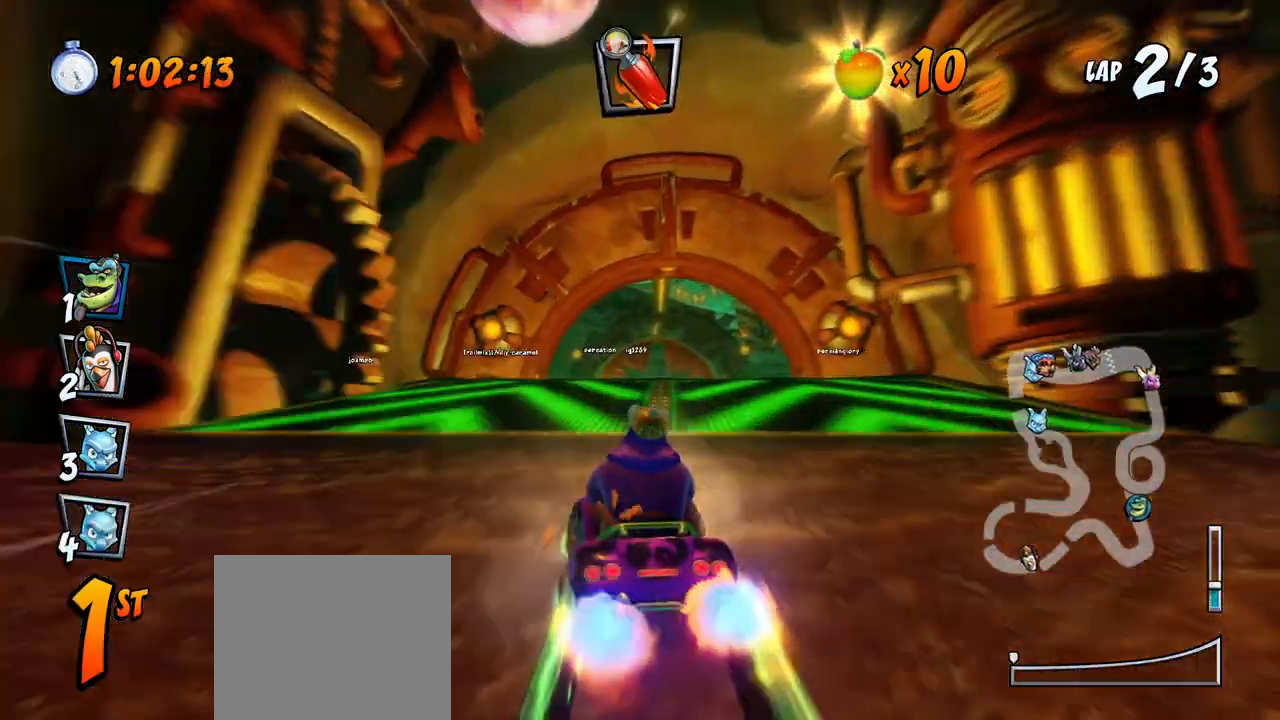
{"buttons": ["CROSS"], "left_stick": "center", "events": [[83, "DPAD_RIGHT", "down"], [217, "DPAD_RIGHT", "up"], [267, "R2", "down"], [400, "R2", "up"]]}
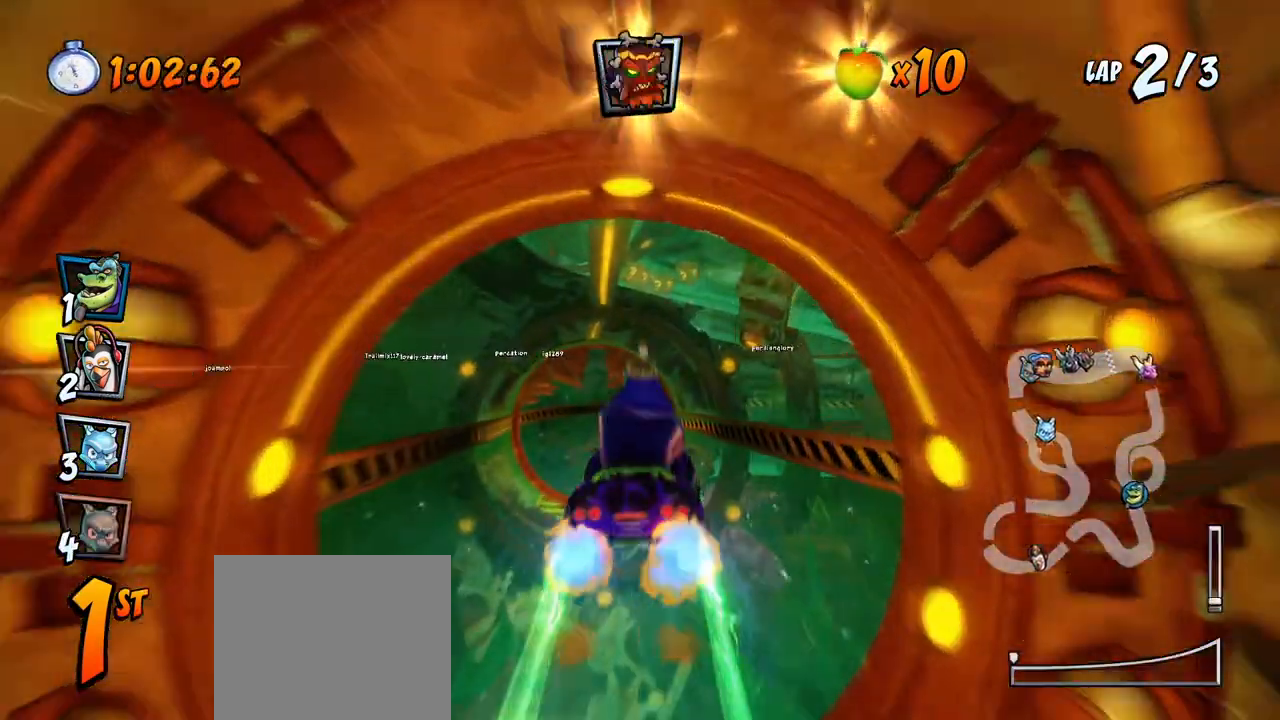
{"buttons": ["CROSS"], "left_stick": "center", "events": [[233, "CIRCLE", "down"], [333, "CIRCLE", "up"]]}
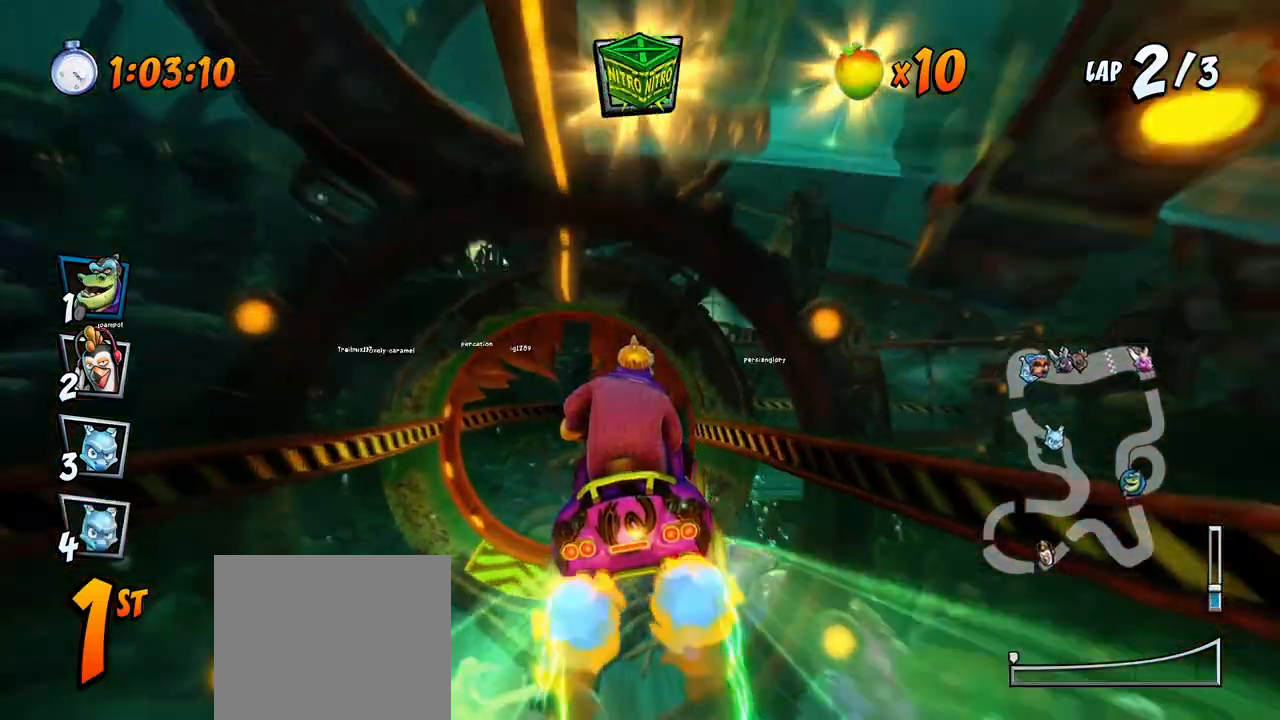
{"buttons": ["CROSS"], "left_stick": "center", "events": [[100, "DPAD_LEFT", "down"], [200, "DPAD_LEFT", "up"]]}
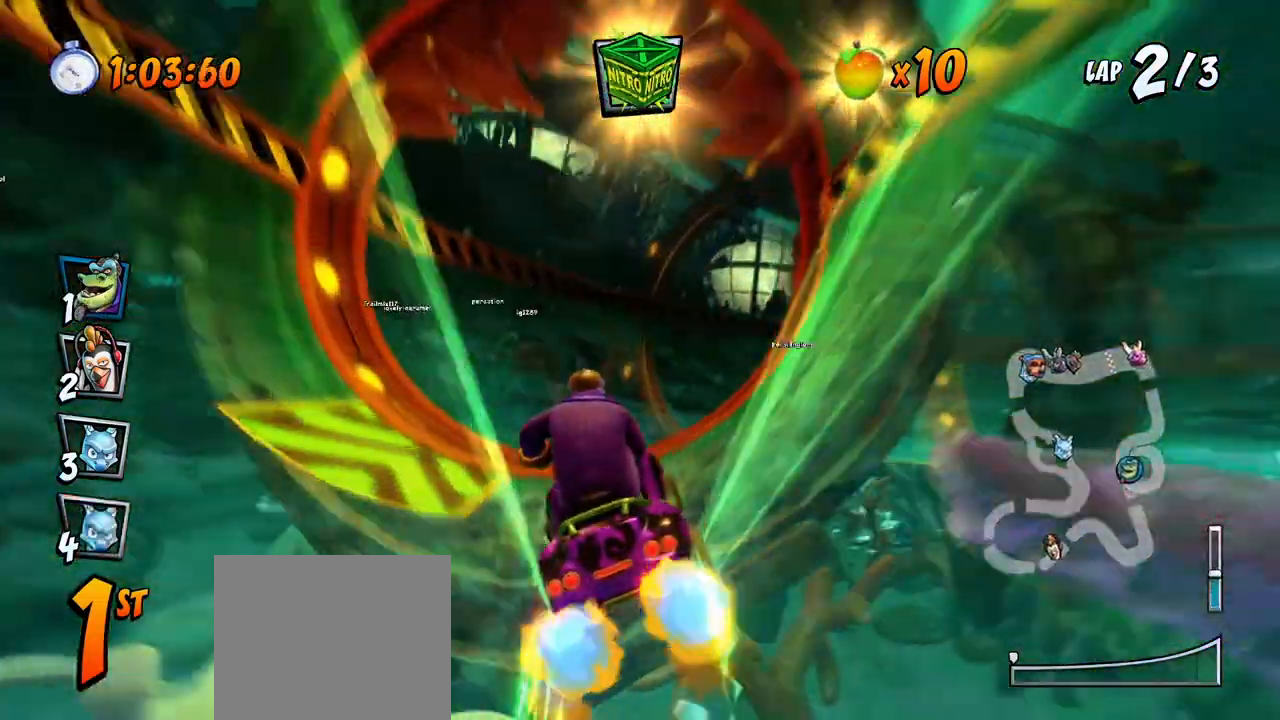
{"buttons": ["SQUARE", "R2", "DPAD_DOWN", "DPAD_RIGHT"], "left_stick": "center", "events": [[167, "DPAD_DOWN", "down"], [167, "DPAD_RIGHT", "down"], [267, "R2", "down"], [267, "SQUARE", "down"], [283, "CROSS", "up"]]}
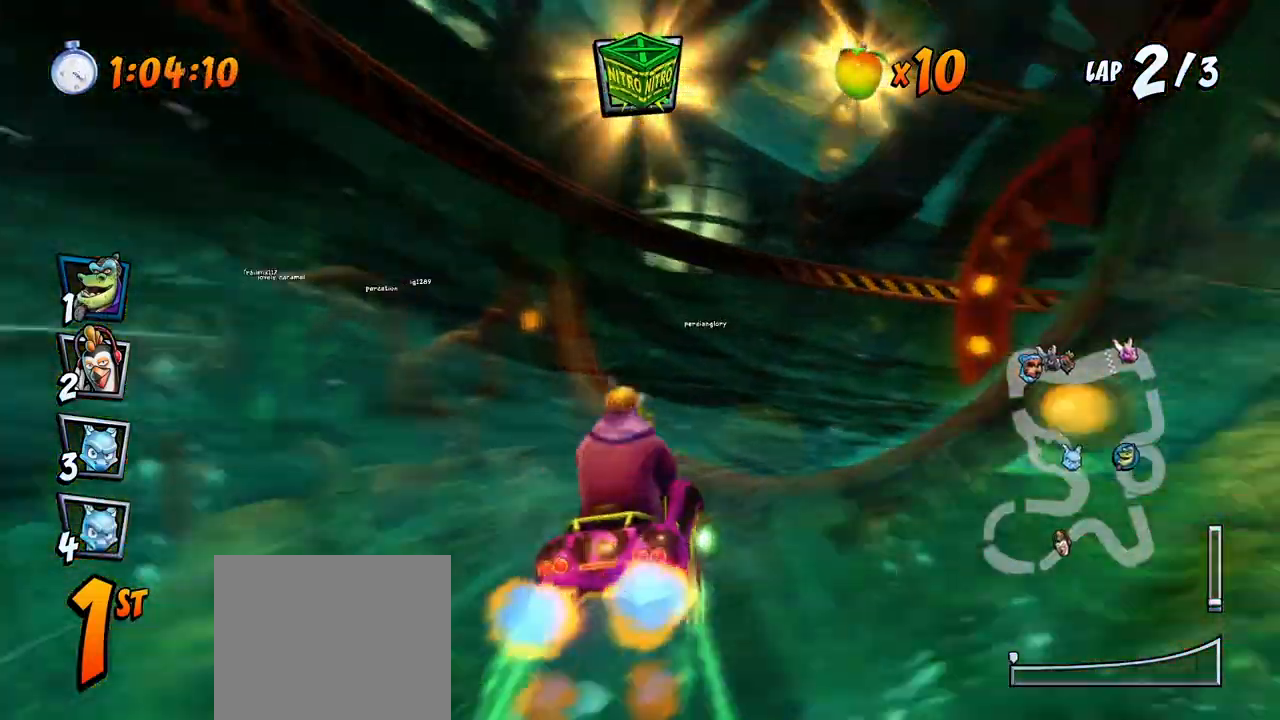
{"buttons": ["CROSS", "DPAD_DOWN", "DPAD_RIGHT"], "left_stick": "center", "events": [[33, "R2", "up"], [50, "CROSS", "down"], [50, "DPAD_DOWN", "up"], [67, "DPAD_RIGHT", "up"], [67, "SQUARE", "up"], [367, "DPAD_DOWN", "down"], [367, "DPAD_RIGHT", "down"]]}
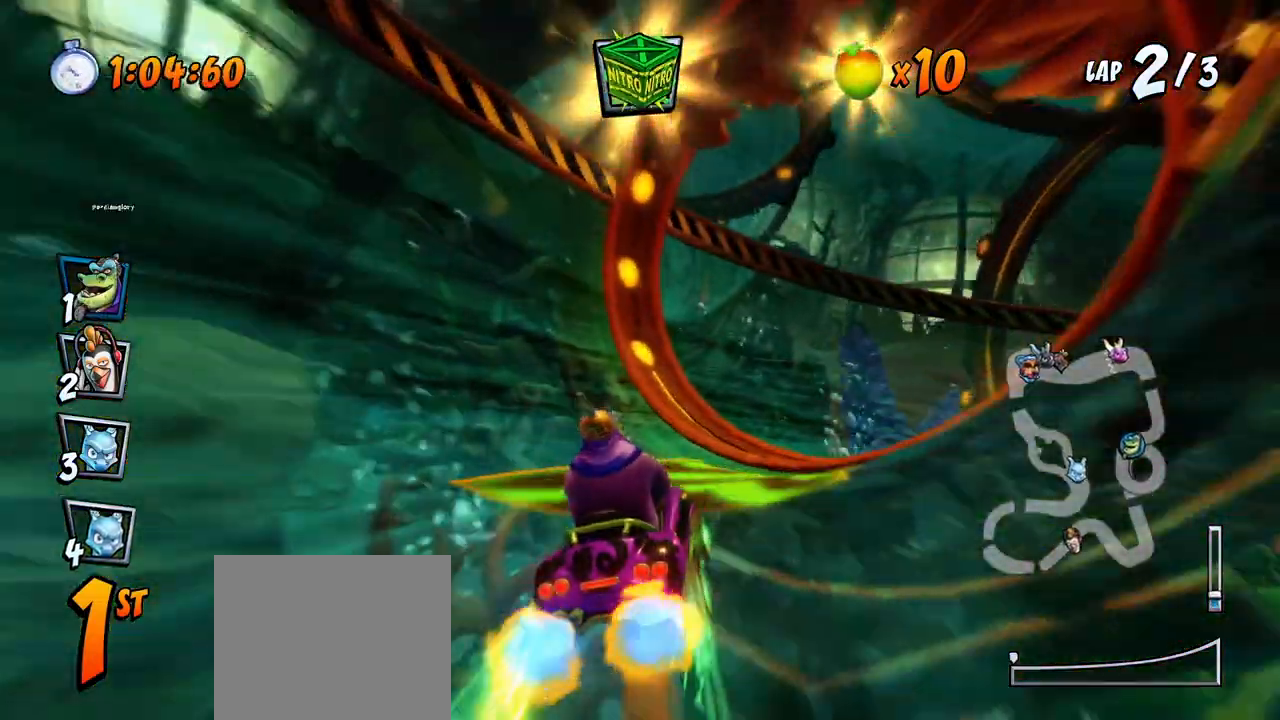
{"buttons": ["CROSS", "DPAD_DOWN", "DPAD_RIGHT"], "left_stick": "center", "events": [[133, "R2", "down"], [133, "SQUARE", "down"], [150, "CROSS", "up"], [467, "CROSS", "down"], [467, "R2", "up"], [483, "SQUARE", "up"]]}
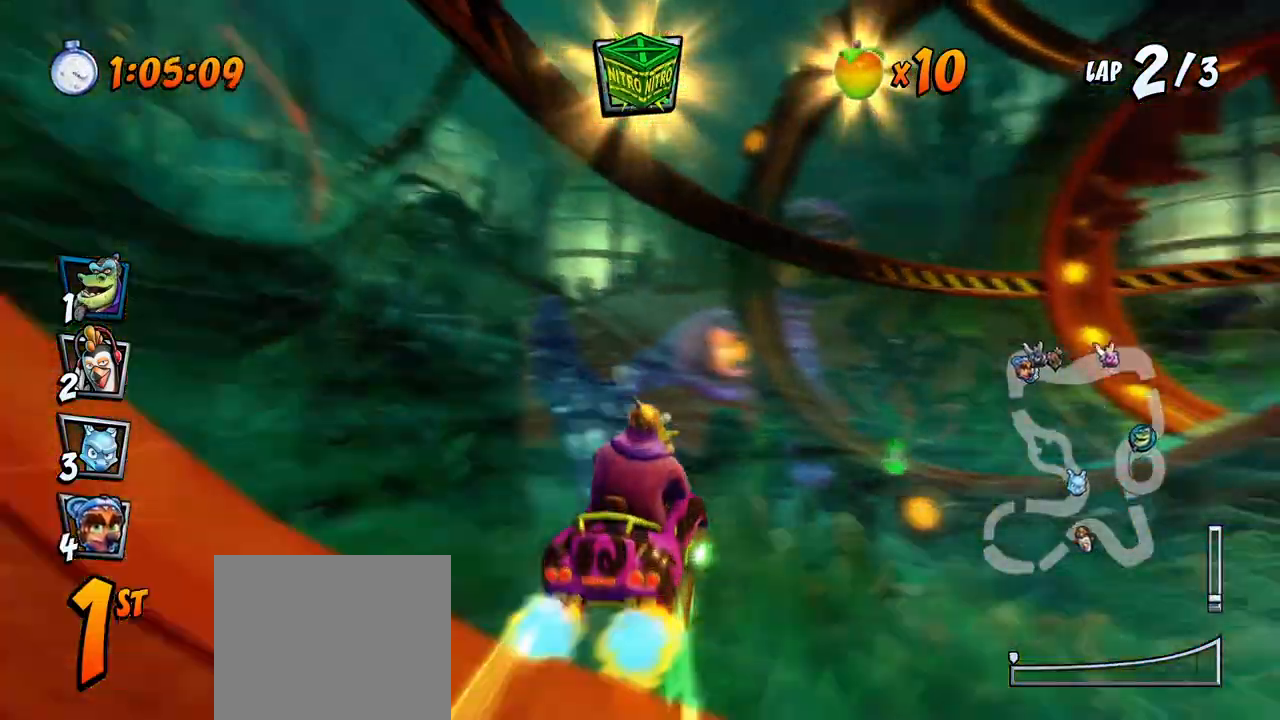
{"buttons": ["SQUARE", "R2", "DPAD_DOWN", "DPAD_RIGHT"], "left_stick": "center", "events": [[100, "DPAD_DOWN", "up"], [117, "DPAD_RIGHT", "up"], [350, "DPAD_DOWN", "down"], [350, "DPAD_RIGHT", "down"], [417, "R2", "down"], [417, "SQUARE", "down"], [433, "CROSS", "up"]]}
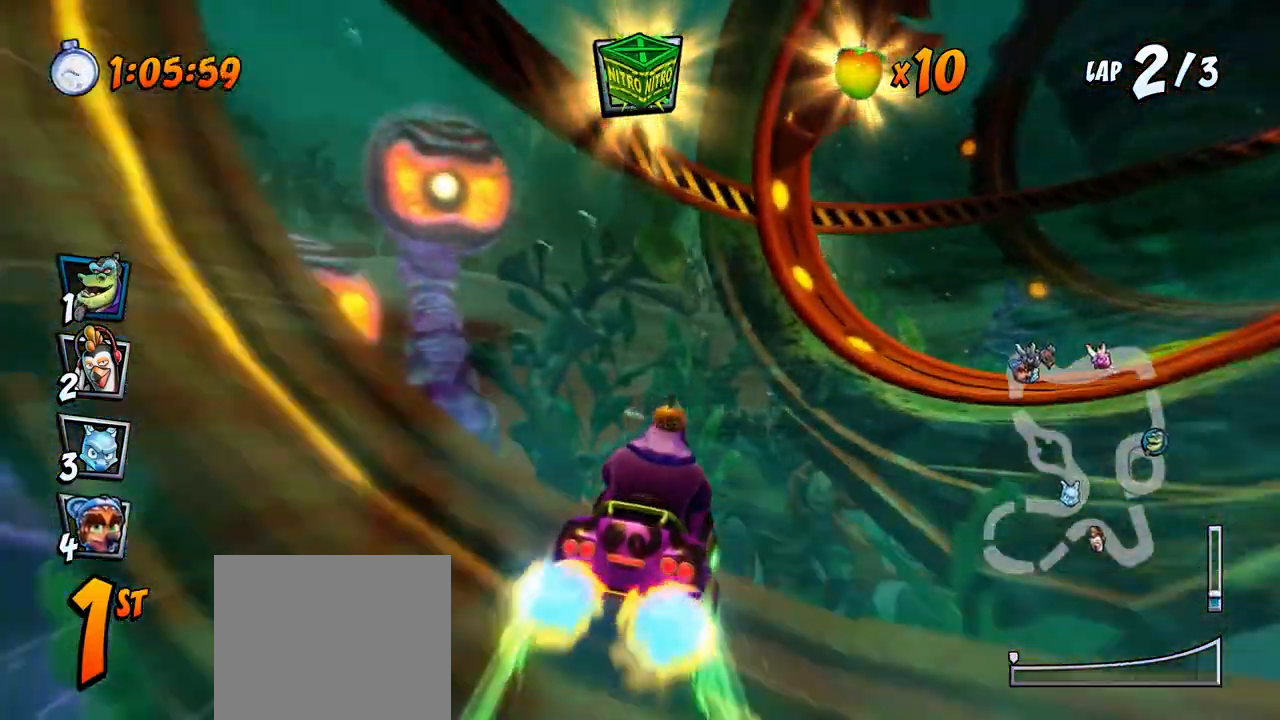
{"buttons": ["CROSS", "DPAD_DOWN", "DPAD_RIGHT"], "left_stick": "center", "events": [[383, "R2", "up"], [400, "CROSS", "down"], [433, "SQUARE", "up"]]}
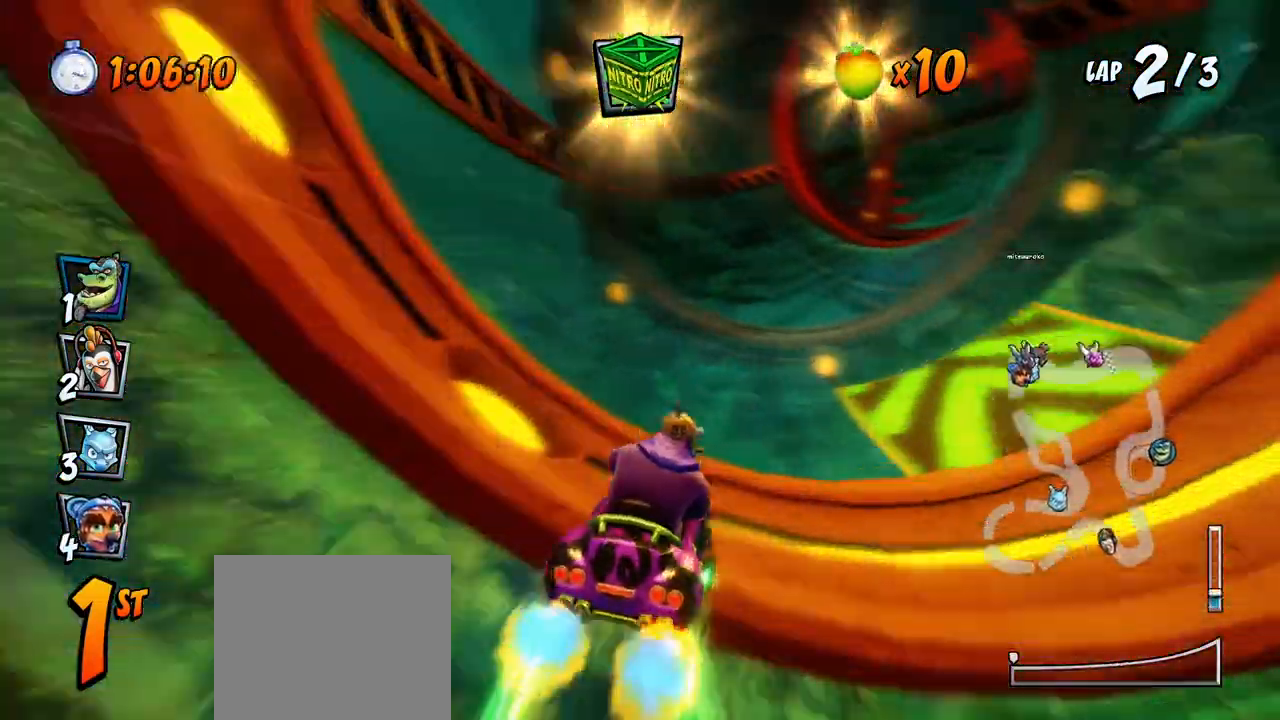
{"buttons": ["CROSS", "DPAD_LEFT"], "left_stick": "center", "events": [[117, "DPAD_DOWN", "up"], [117, "DPAD_RIGHT", "up"], [317, "DPAD_LEFT", "down"], [400, "DPAD_UP", "down"], [467, "DPAD_UP", "up"]]}
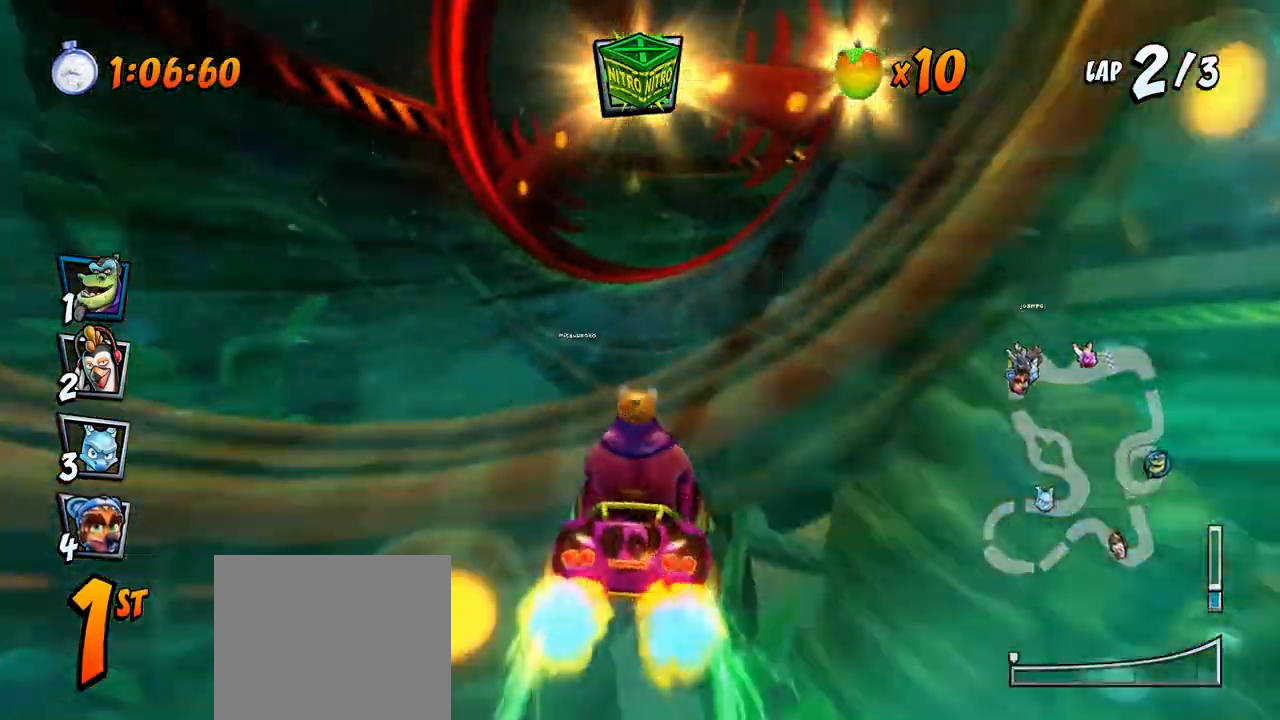
{"buttons": ["SQUARE", "R2", "DPAD_DOWN", "DPAD_RIGHT"], "left_stick": "center", "events": [[67, "DPAD_LEFT", "up"], [167, "DPAD_DOWN", "down"], [167, "DPAD_RIGHT", "down"], [233, "R2", "down"], [233, "SQUARE", "down"], [250, "CROSS", "up"]]}
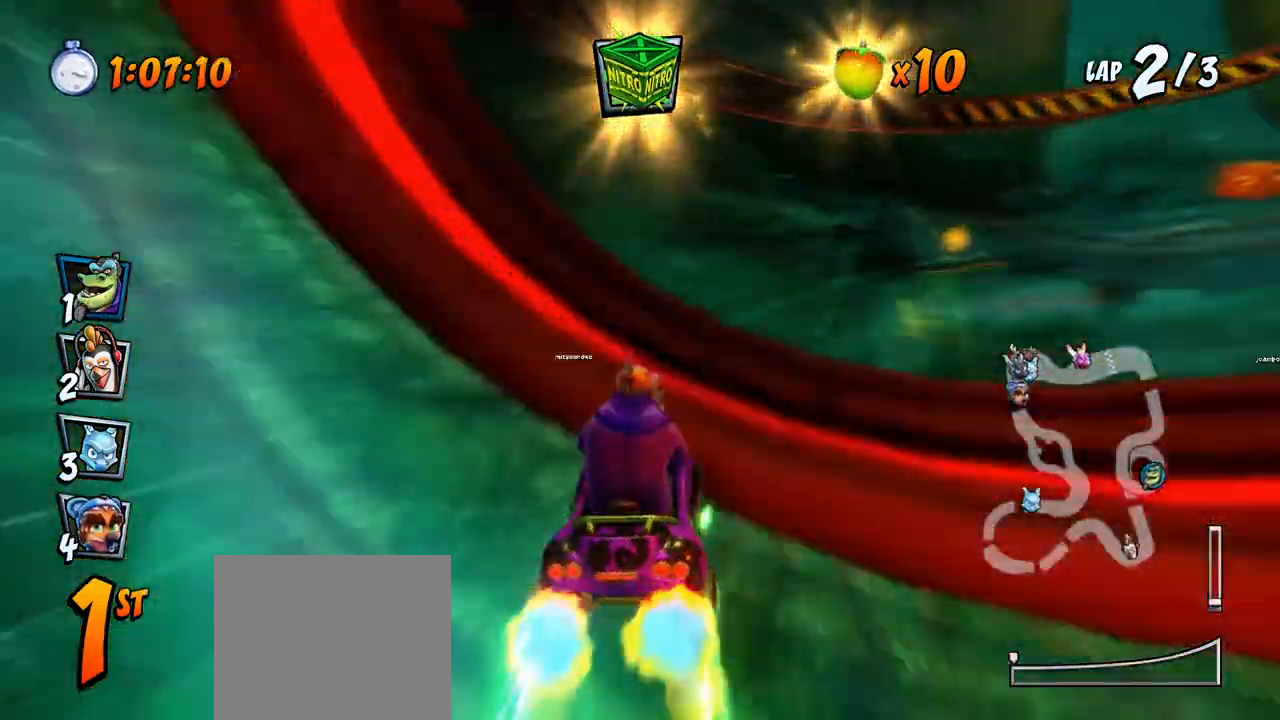
{"buttons": ["CROSS"], "left_stick": "center"}
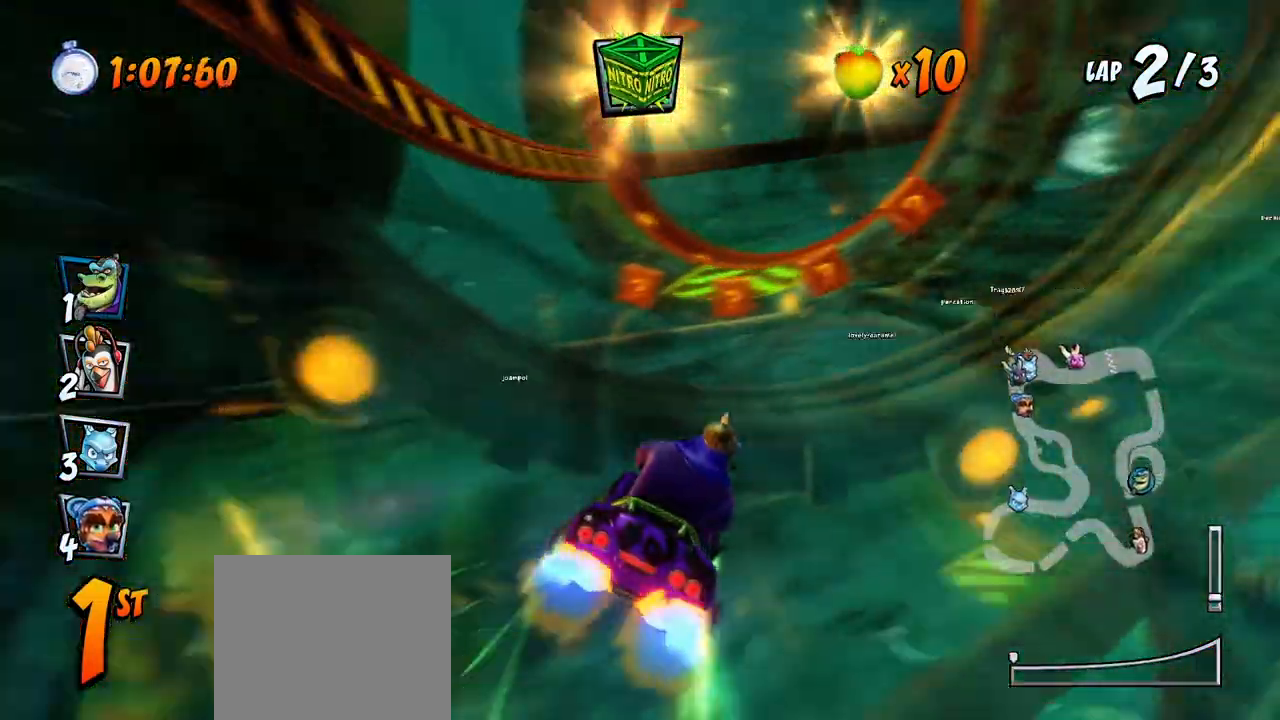
{"buttons": ["CROSS", "SQUARE", "R2", "DPAD_DOWN", "DPAD_RIGHT"], "left_stick": "center", "events": [[300, "DPAD_DOWN", "down"], [300, "DPAD_RIGHT", "down"], [483, "R2", "down"], [500, "SQUARE", "down"]]}
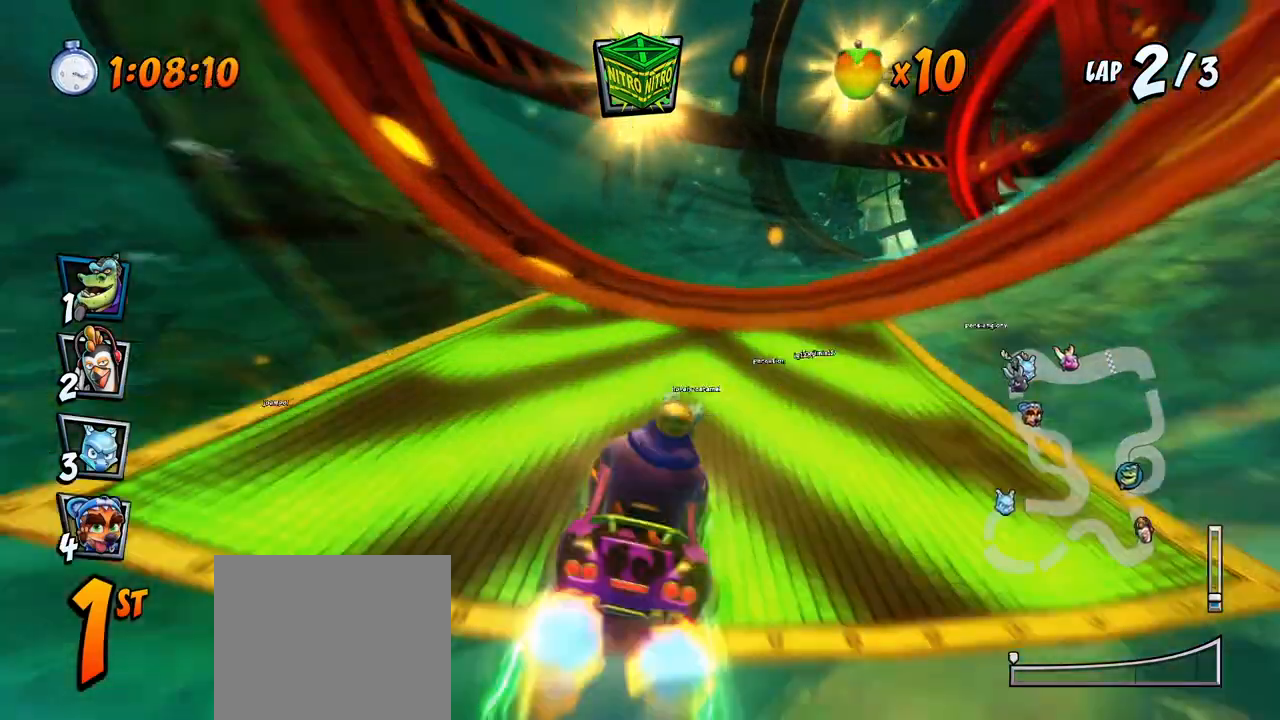
{"buttons": ["CROSS", "DPAD_DOWN", "DPAD_RIGHT"], "left_stick": "center", "events": [[50, "CROSS", "up"], [233, "CROSS", "down"], [233, "R2", "up"], [267, "SQUARE", "up"]]}
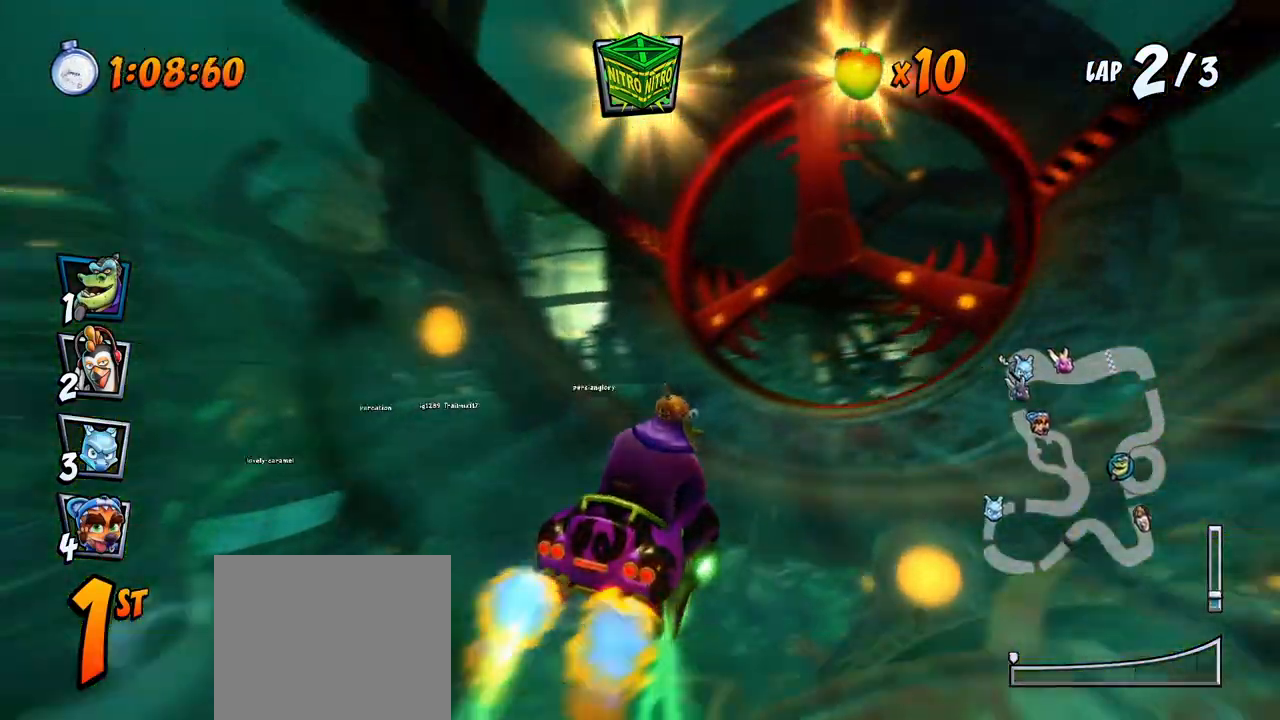
{"buttons": ["CROSS", "DPAD_DOWN", "DPAD_RIGHT"], "left_stick": "center", "events": []}
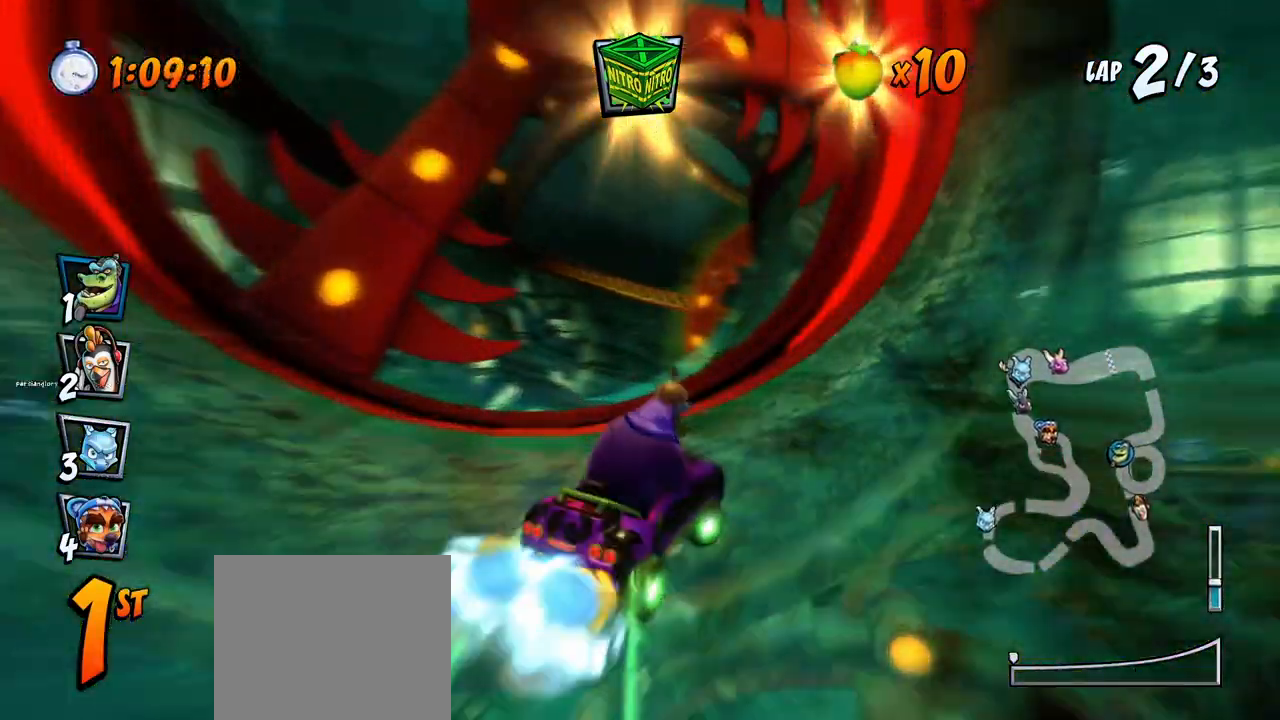
{"buttons": ["CROSS", "DPAD_RIGHT"], "left_stick": "center", "events": [[50, "DPAD_DOWN", "up"], [50, "DPAD_RIGHT", "up"], [100, "DPAD_LEFT", "down"], [183, "R2", "down"], [267, "DPAD_LEFT", "up"], [333, "R2", "up"], [450, "DPAD_RIGHT", "down"]]}
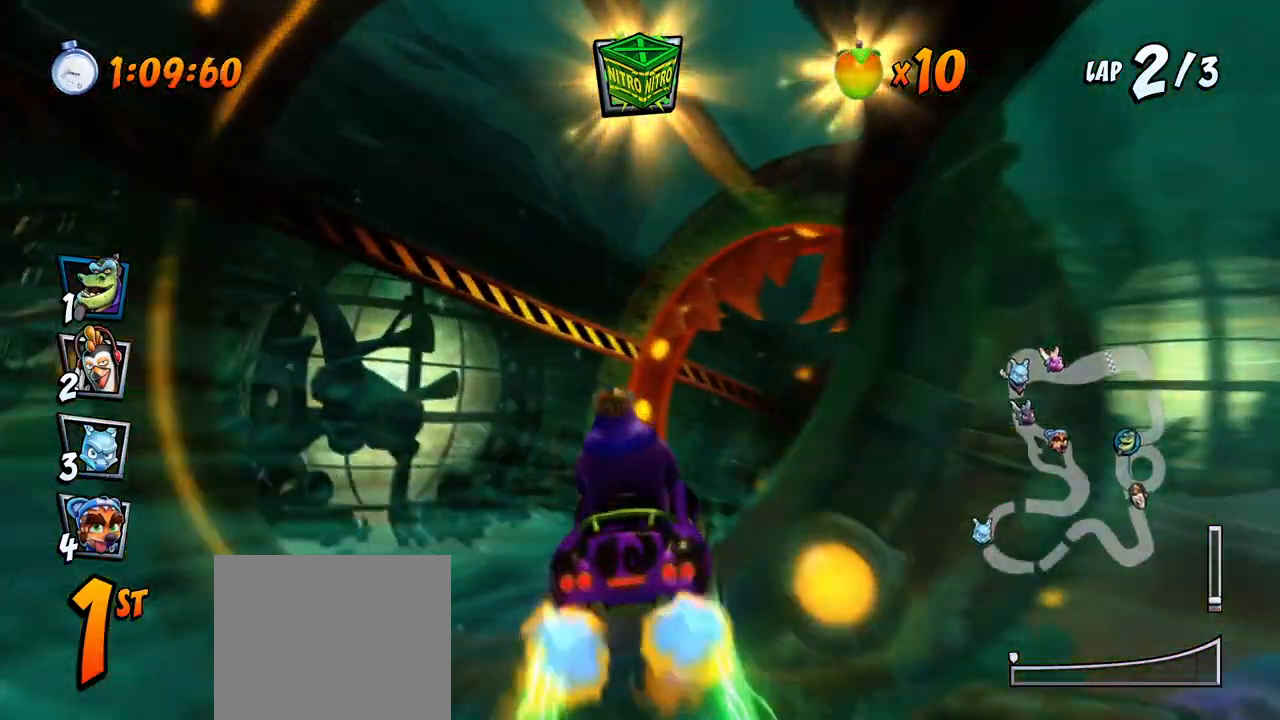
{"buttons": ["CROSS"], "left_stick": "center", "events": [[333, "DPAD_RIGHT", "up"]]}
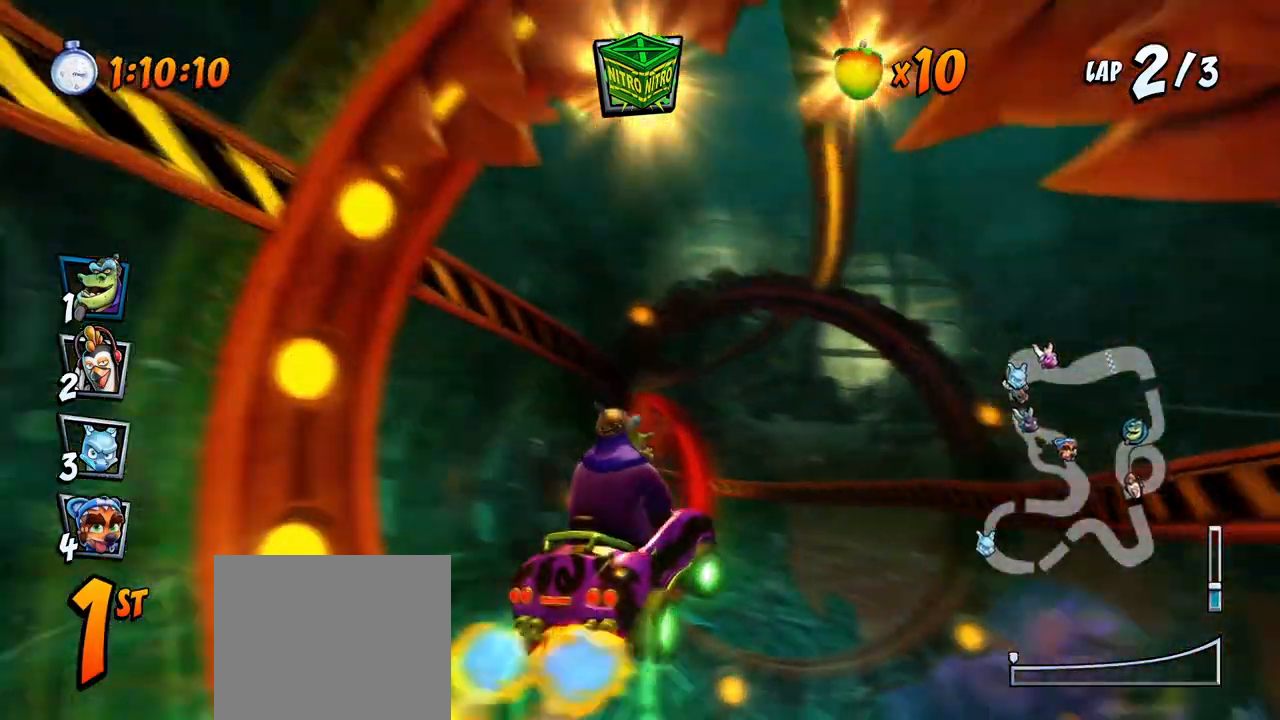
{"buttons": ["CROSS", "DPAD_RIGHT"], "left_stick": "center", "events": [[67, "DPAD_LEFT", "down"], [267, "DPAD_LEFT", "up"], [383, "DPAD_RIGHT", "down"]]}
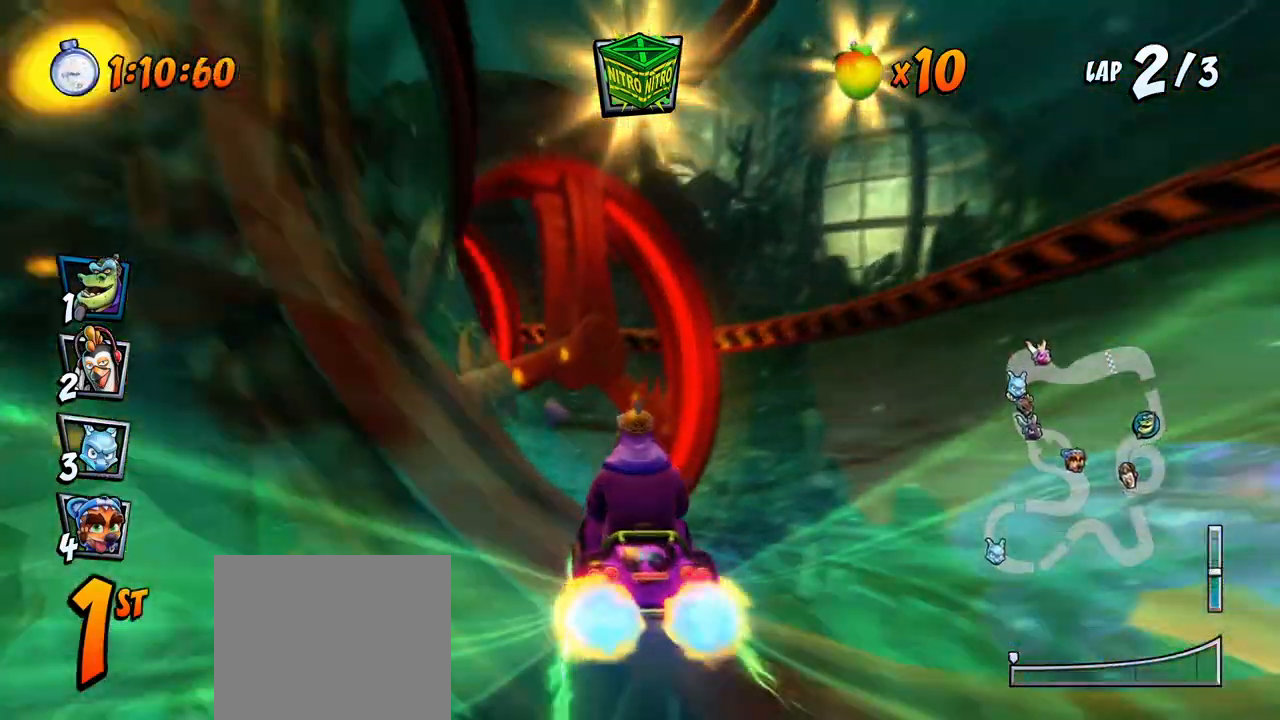
{"buttons": ["CROSS", "DPAD_DOWN", "DPAD_LEFT"], "left_stick": "center", "events": [[17, "DPAD_RIGHT", "up"], [183, "DPAD_DOWN", "down"], [200, "DPAD_LEFT", "down"]]}
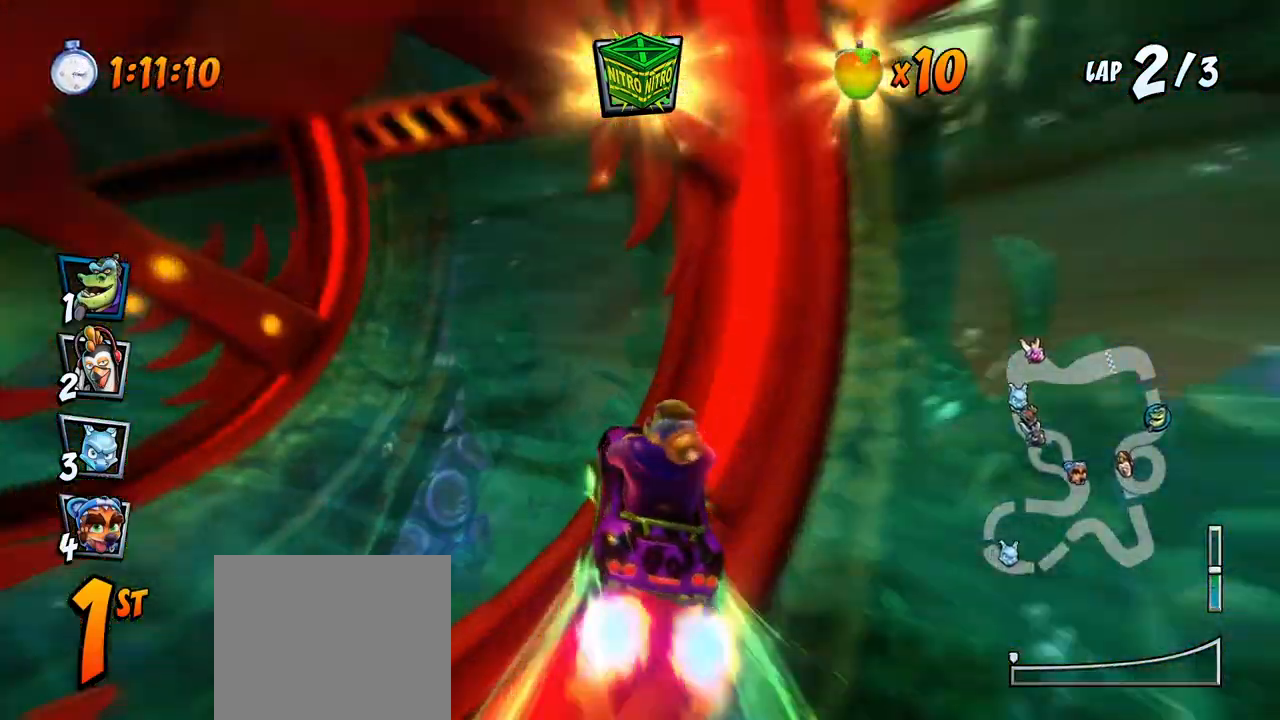
{"buttons": ["CROSS", "DPAD_DOWN", "DPAD_LEFT"], "left_stick": "center", "events": [[133, "R2", "down"], [133, "SQUARE", "down"], [150, "CROSS", "up"], [383, "CROSS", "down"], [383, "R2", "up"], [417, "SQUARE", "up"]]}
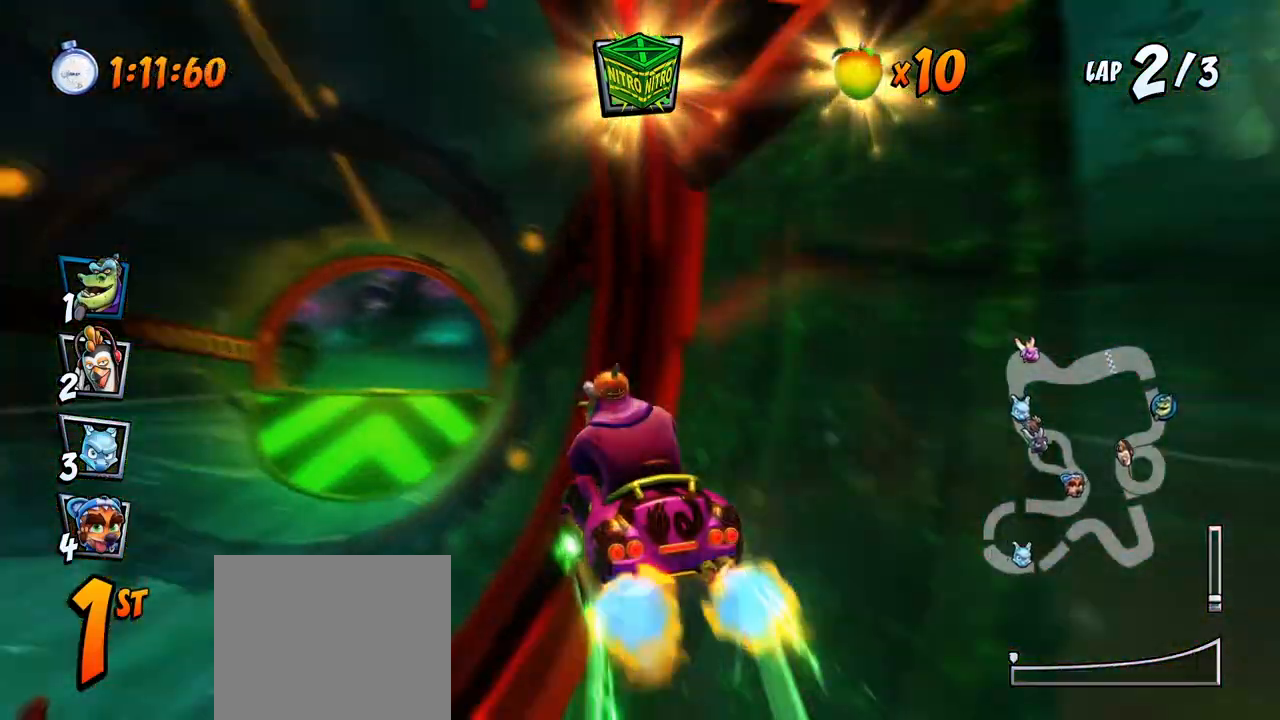
{"buttons": ["CROSS"], "left_stick": "center", "events": [[33, "DPAD_DOWN", "up"], [67, "DPAD_LEFT", "up"]]}
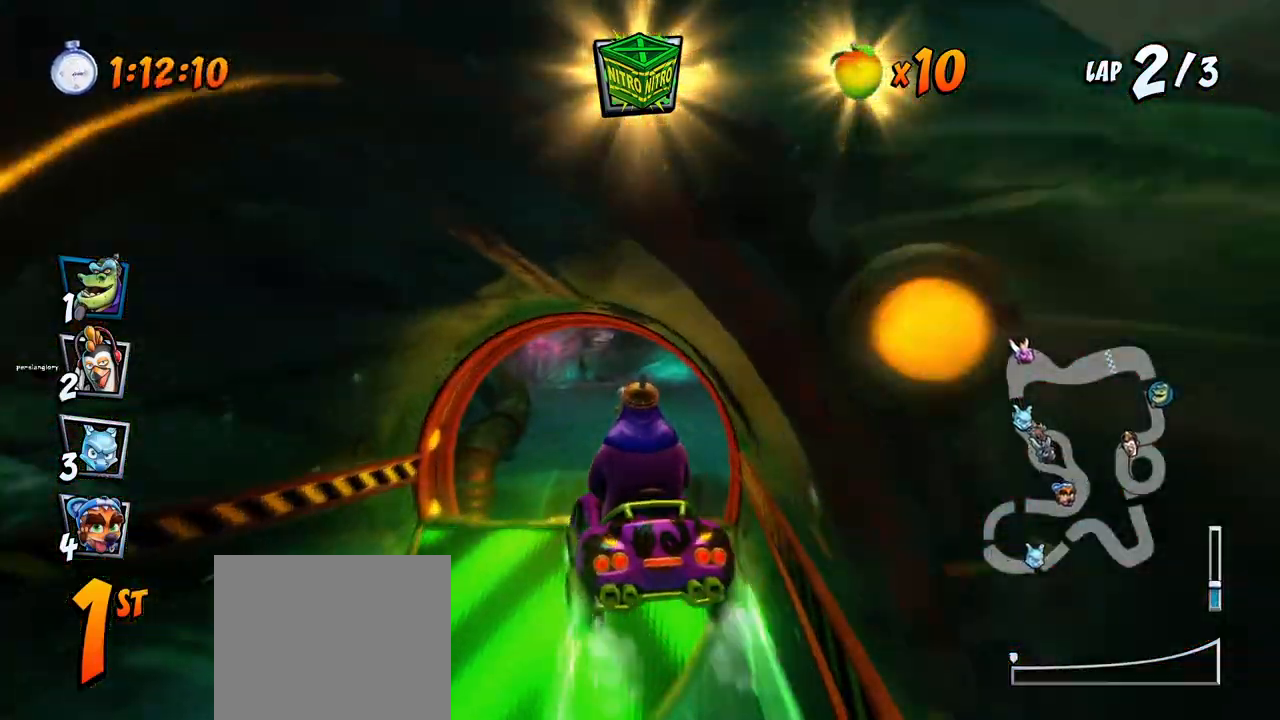
{"buttons": ["CROSS", "R2"], "left_stick": "center", "events": [[483, "R2", "down"]]}
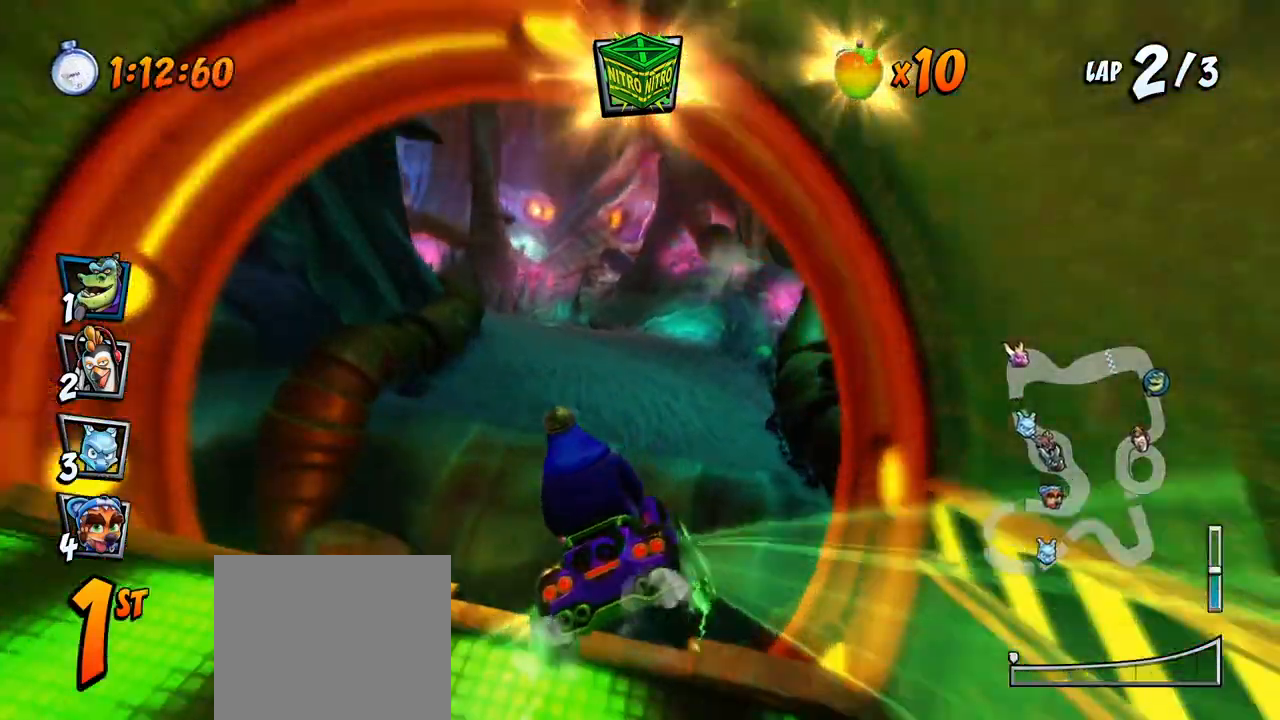
{"buttons": ["CROSS"], "left_stick": "center", "events": [[100, "R2", "up"], [150, "R2", "down"], [317, "R2", "up"]]}
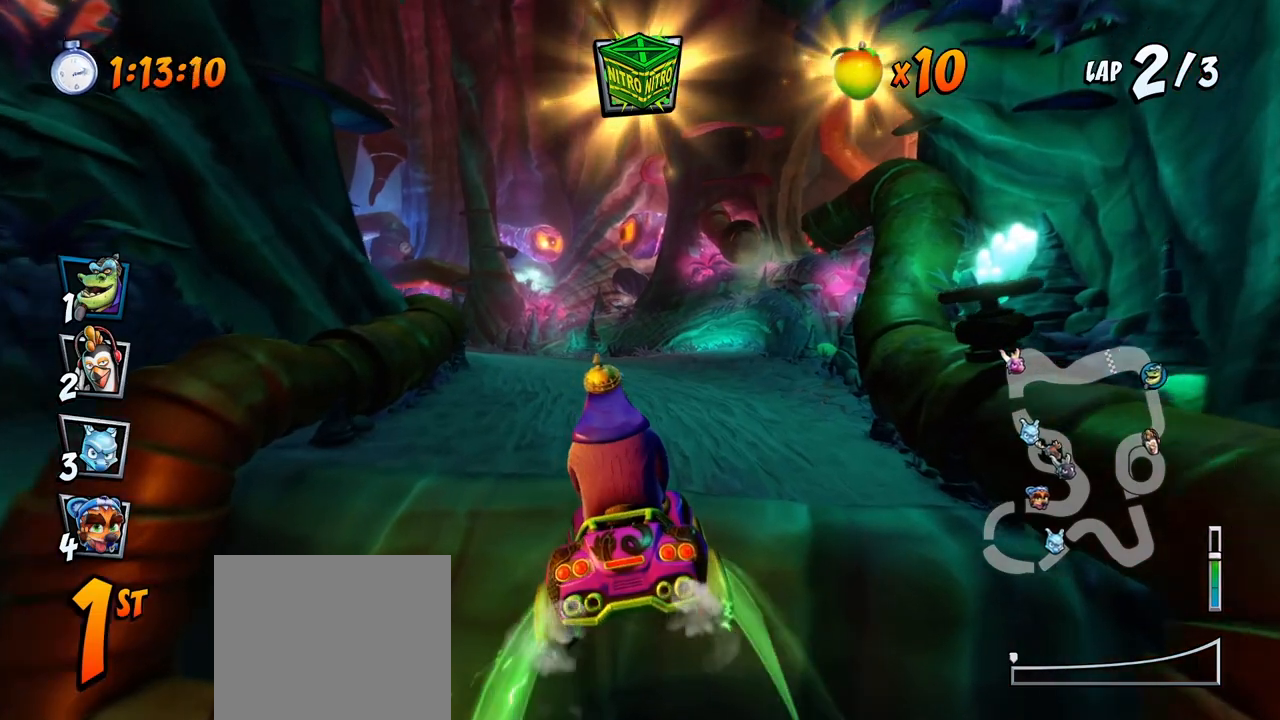
{"buttons": ["CROSS"], "left_stick": "center", "events": []}
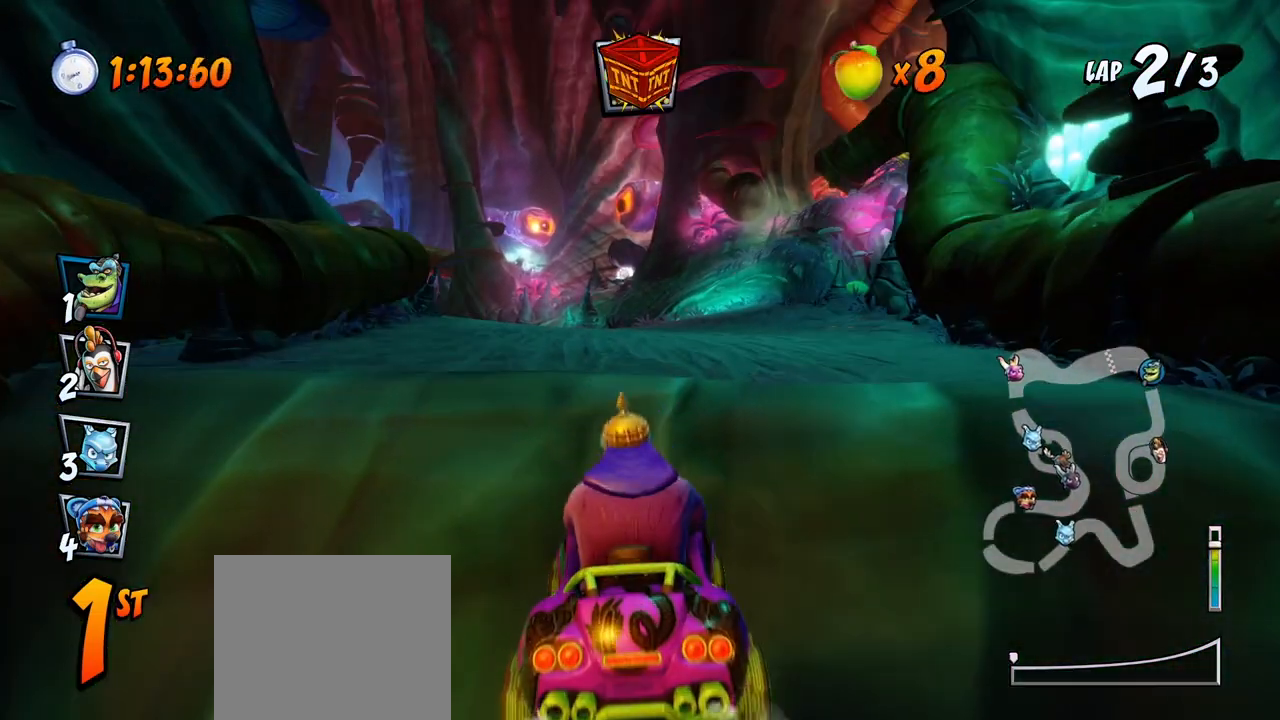
{"buttons": [], "left_stick": "center", "events": [[100, "CROSS", "up"]]}
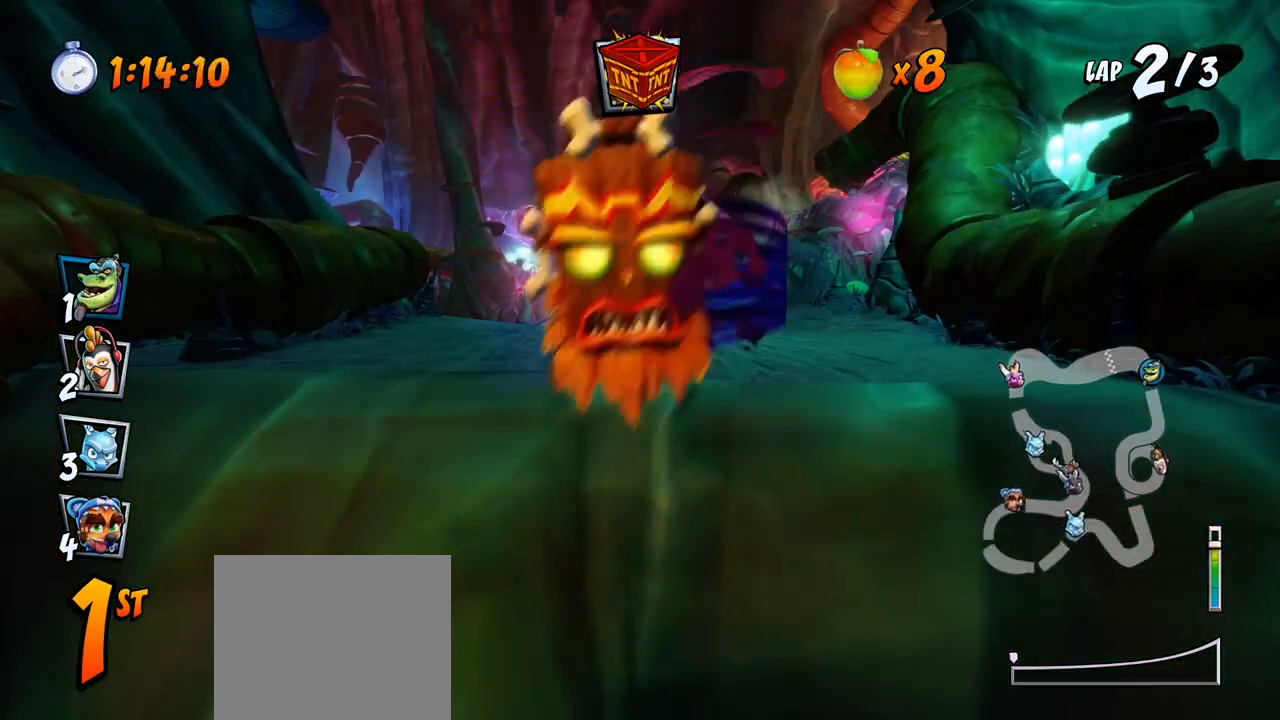
{"buttons": [], "left_stick": "center", "events": []}